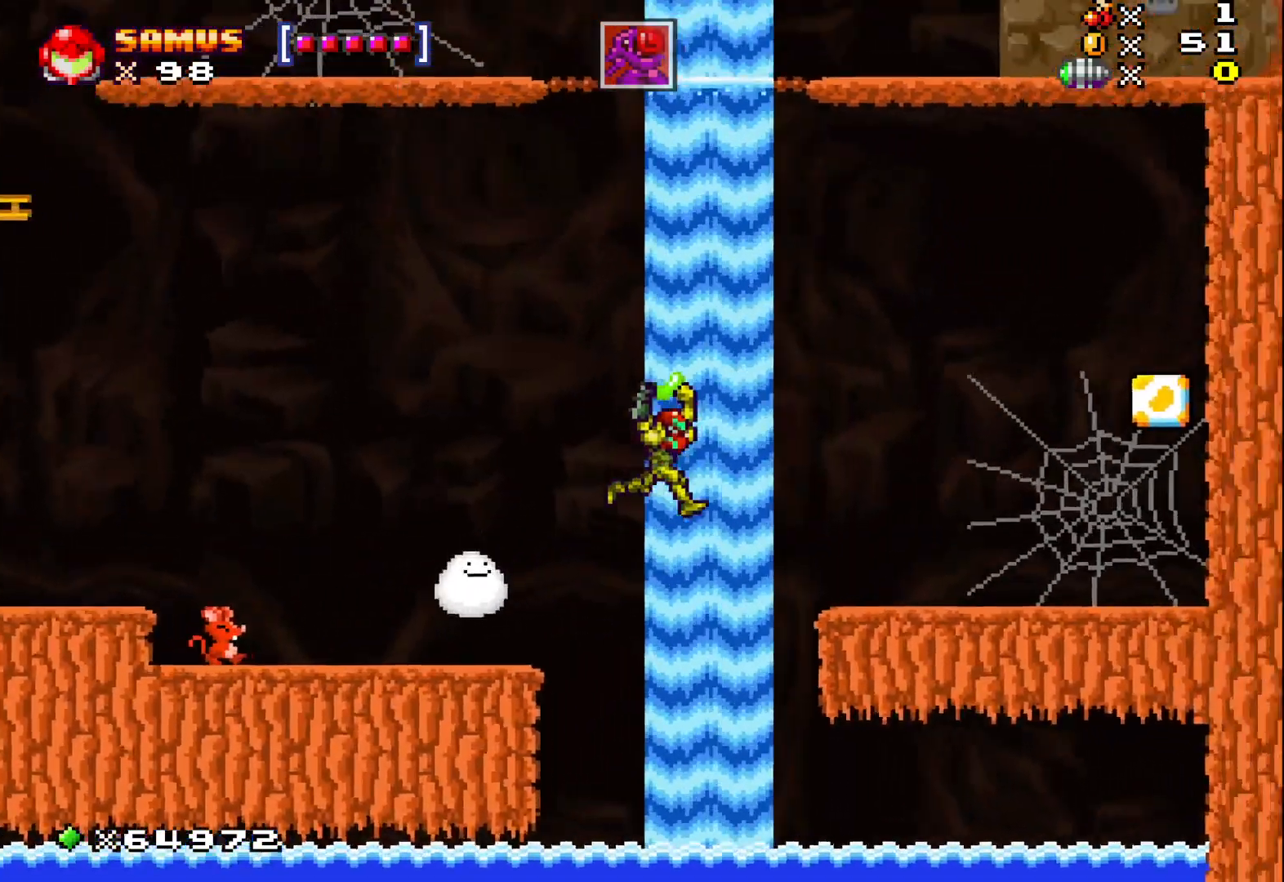
Gameplay with a controller (Xbox layout); each line is a JSON object with the inputs held at the frame after it. "events" lists button and stick changes between this image and that frame as [ms after this image, input, new state], when the widget could be followed in between. Not read: right_stick.
{"buttons": ["X"], "left_stick": "center", "events": [[100, "A", "up"], [400, "left_stick", "center"]]}
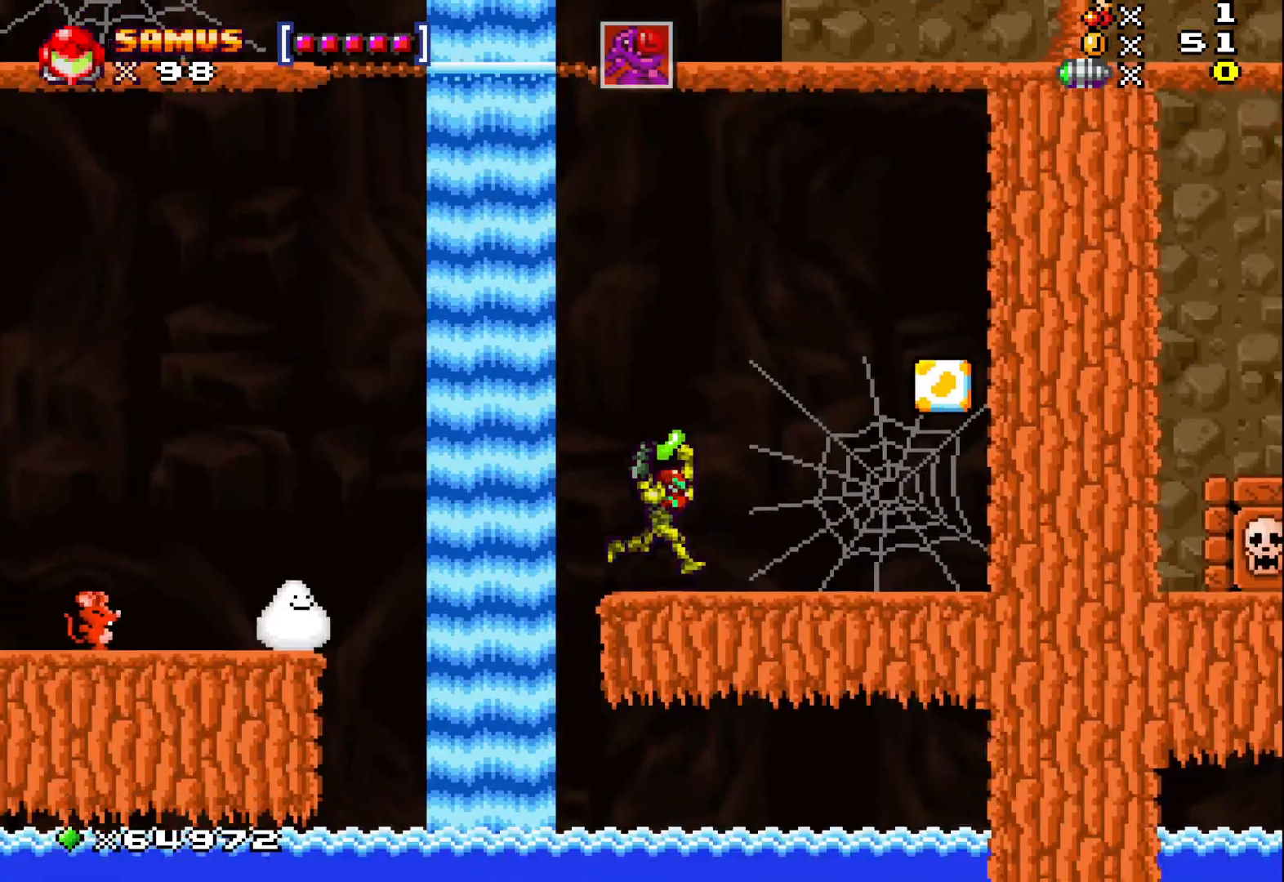
{"buttons": ["X"], "left_stick": "center", "events": []}
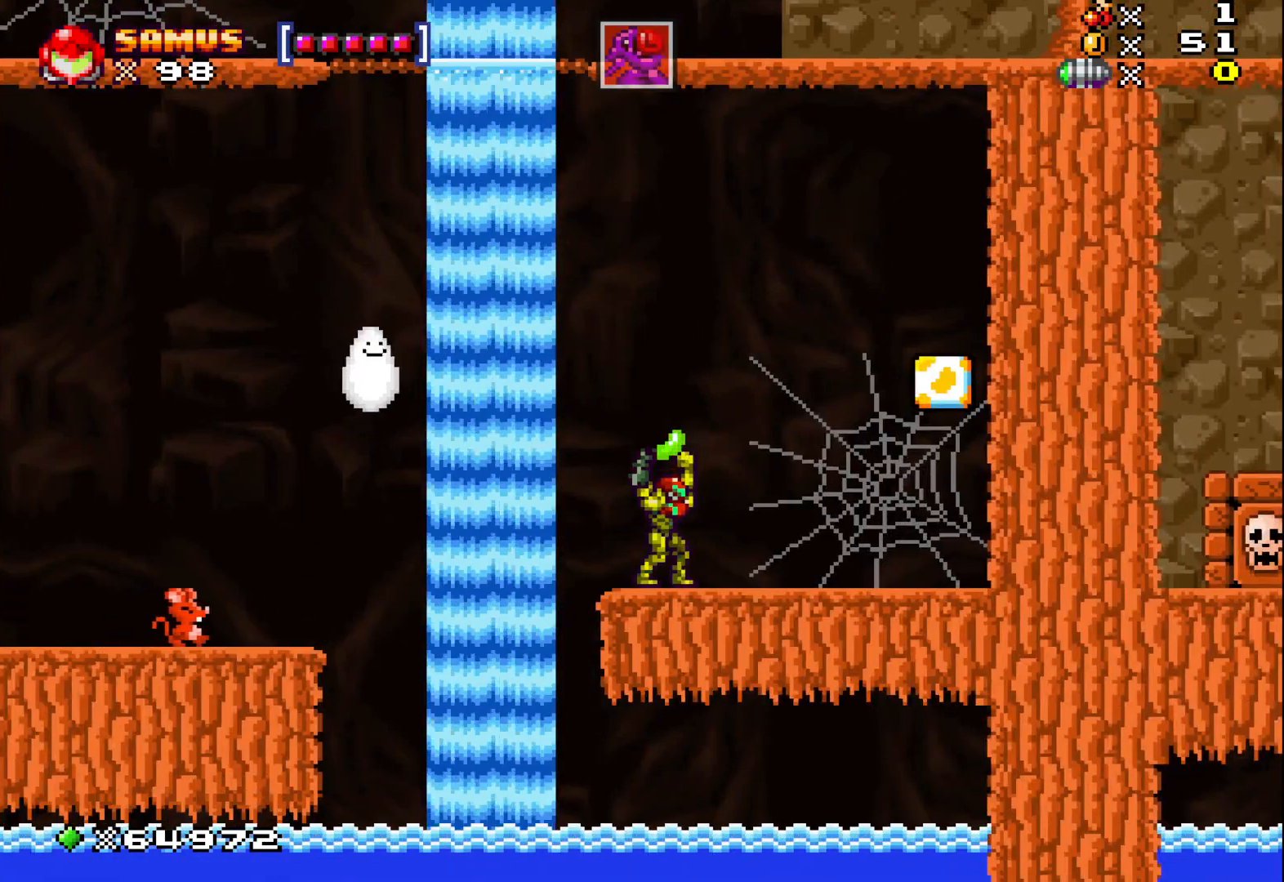
{"buttons": ["X"], "left_stick": "center", "events": []}
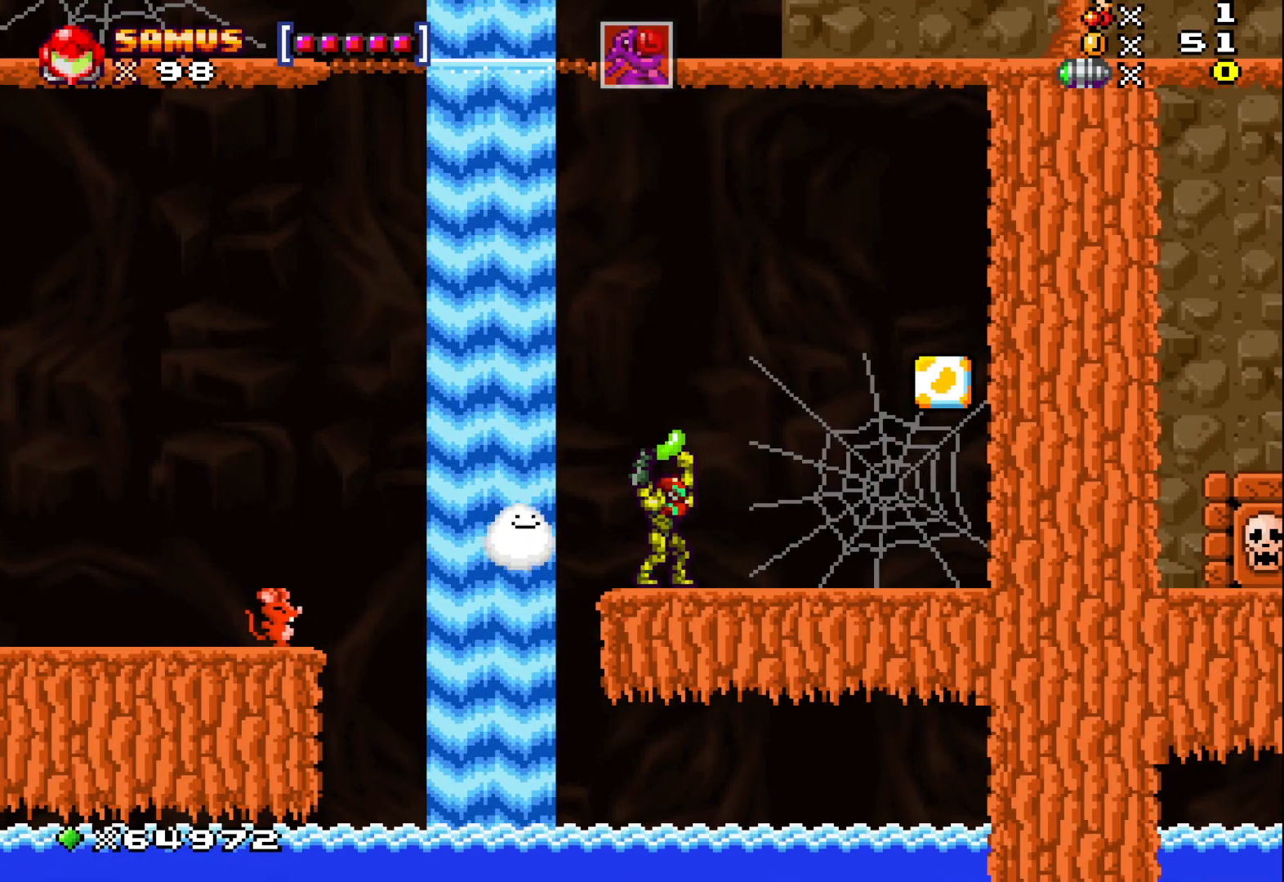
{"buttons": ["X"], "left_stick": "center", "events": []}
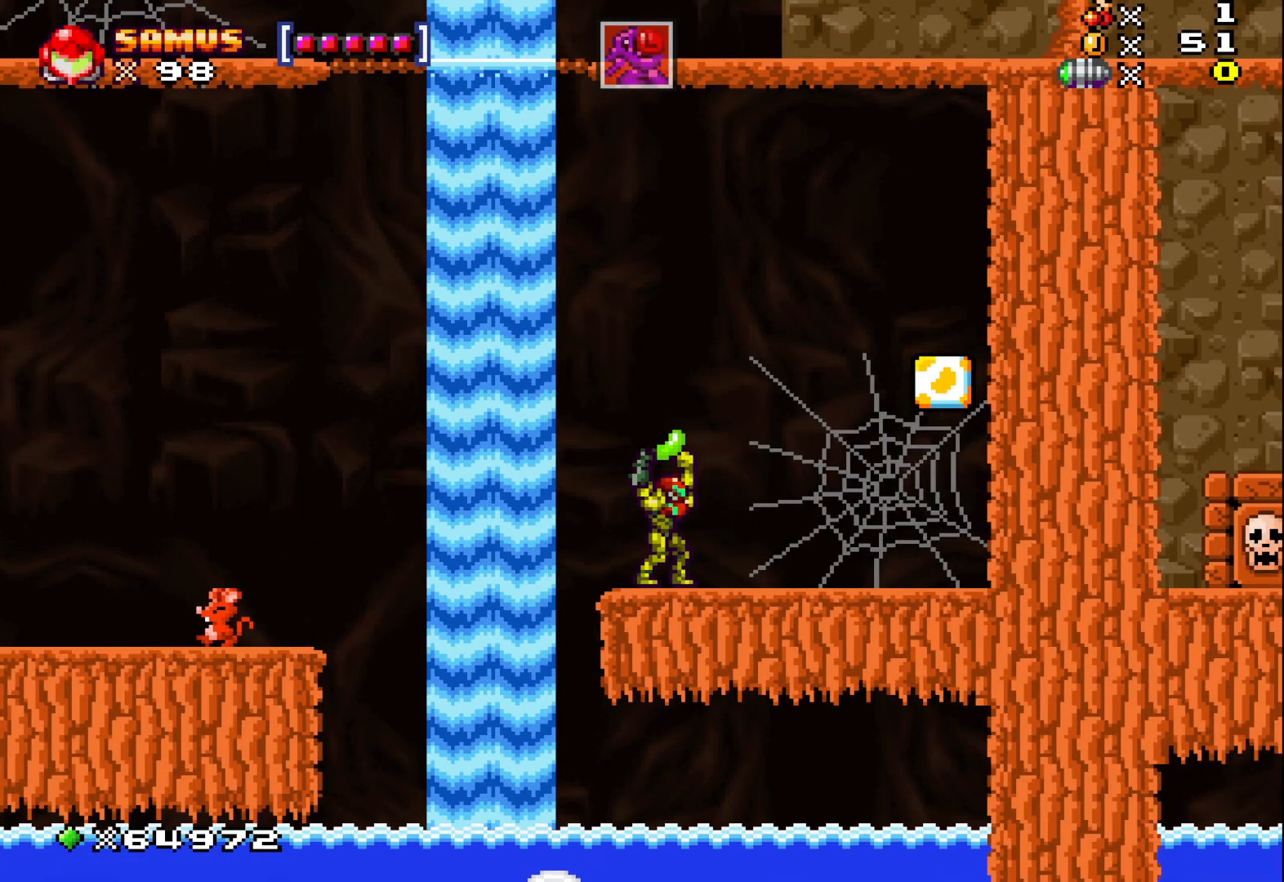
{"buttons": ["X"], "left_stick": "center", "events": [[117, "left_stick", "right"], [217, "left_stick", "up-right"], [350, "left_stick", "up"], [467, "left_stick", "center"]]}
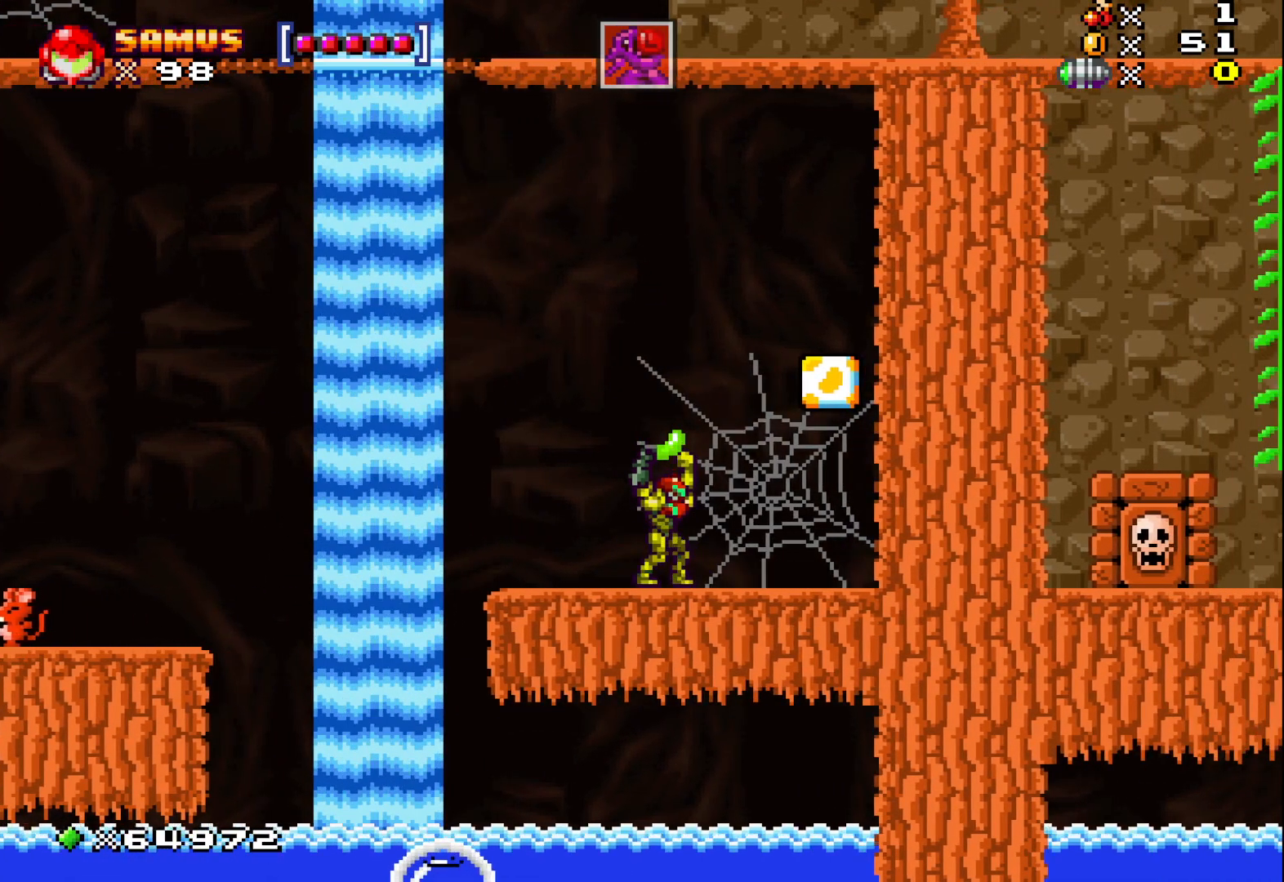
{"buttons": ["X"], "left_stick": "center", "events": []}
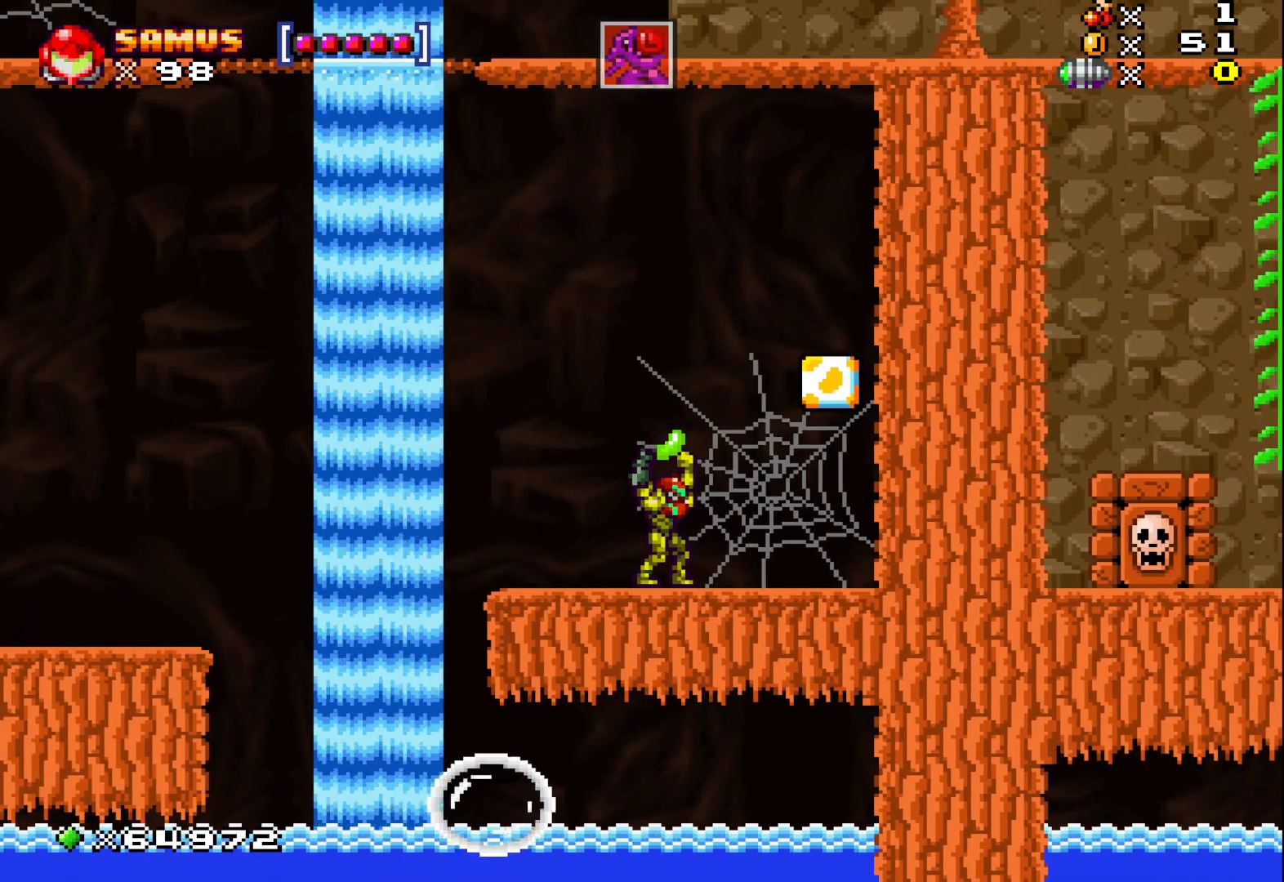
{"buttons": ["X"], "left_stick": "center", "events": []}
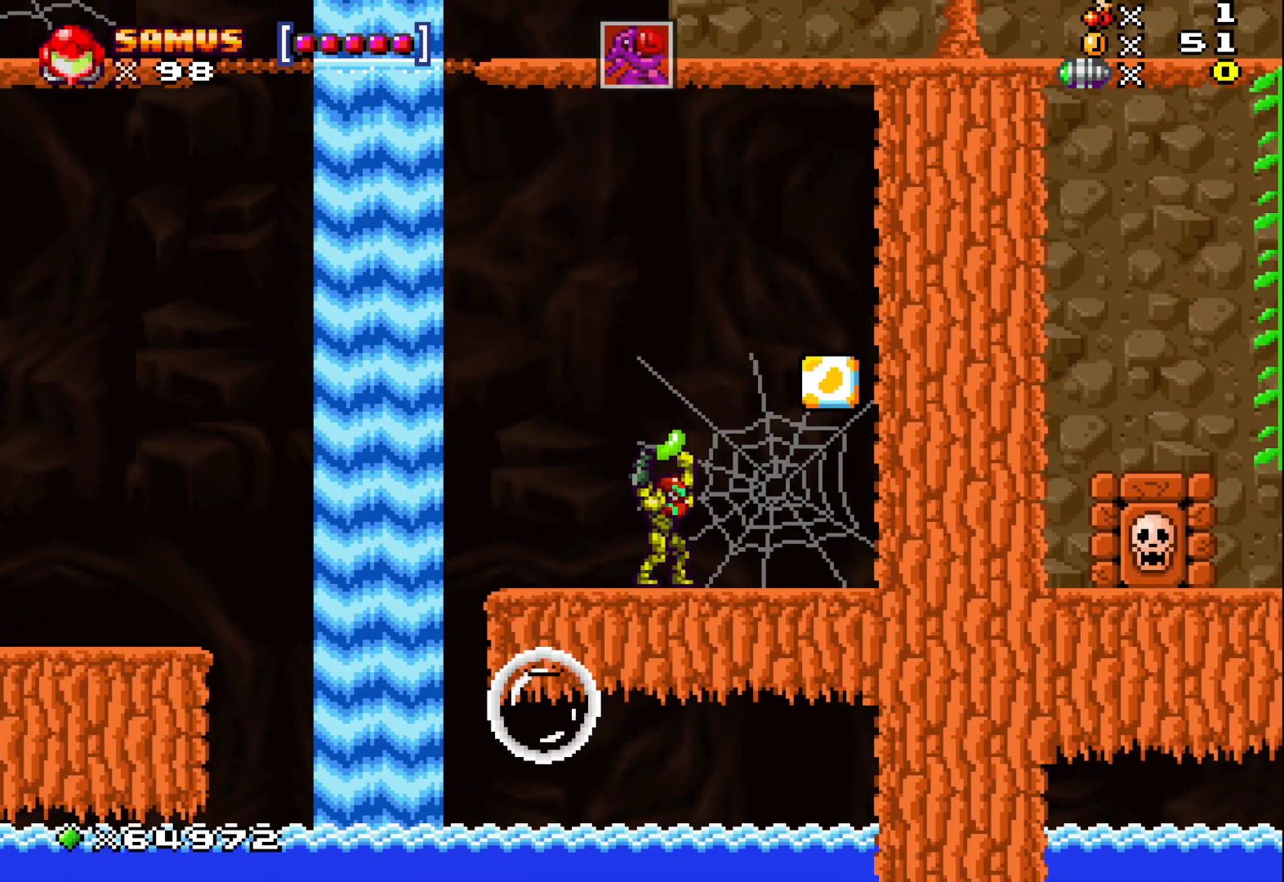
{"buttons": ["X"], "left_stick": "center", "events": []}
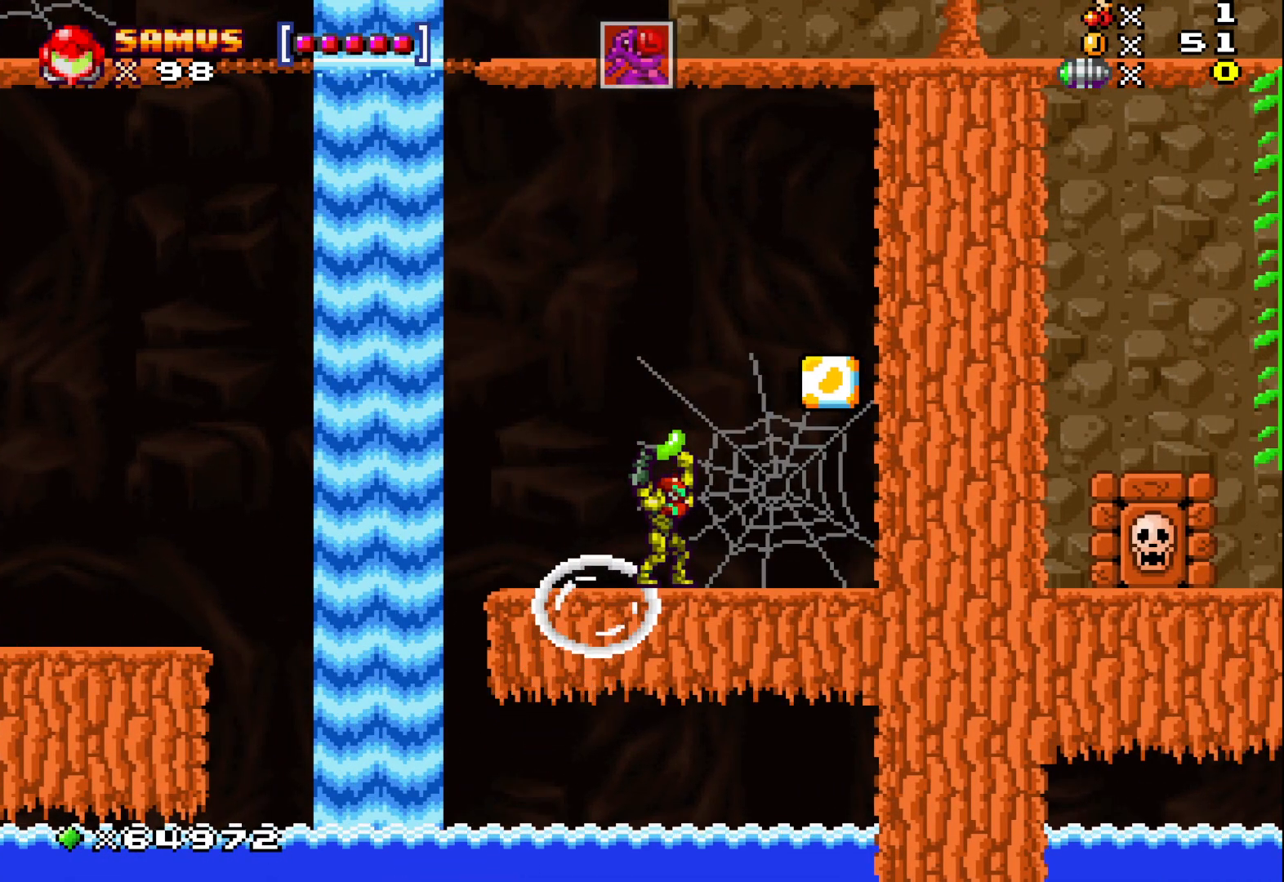
{"buttons": ["X"], "left_stick": "center", "events": []}
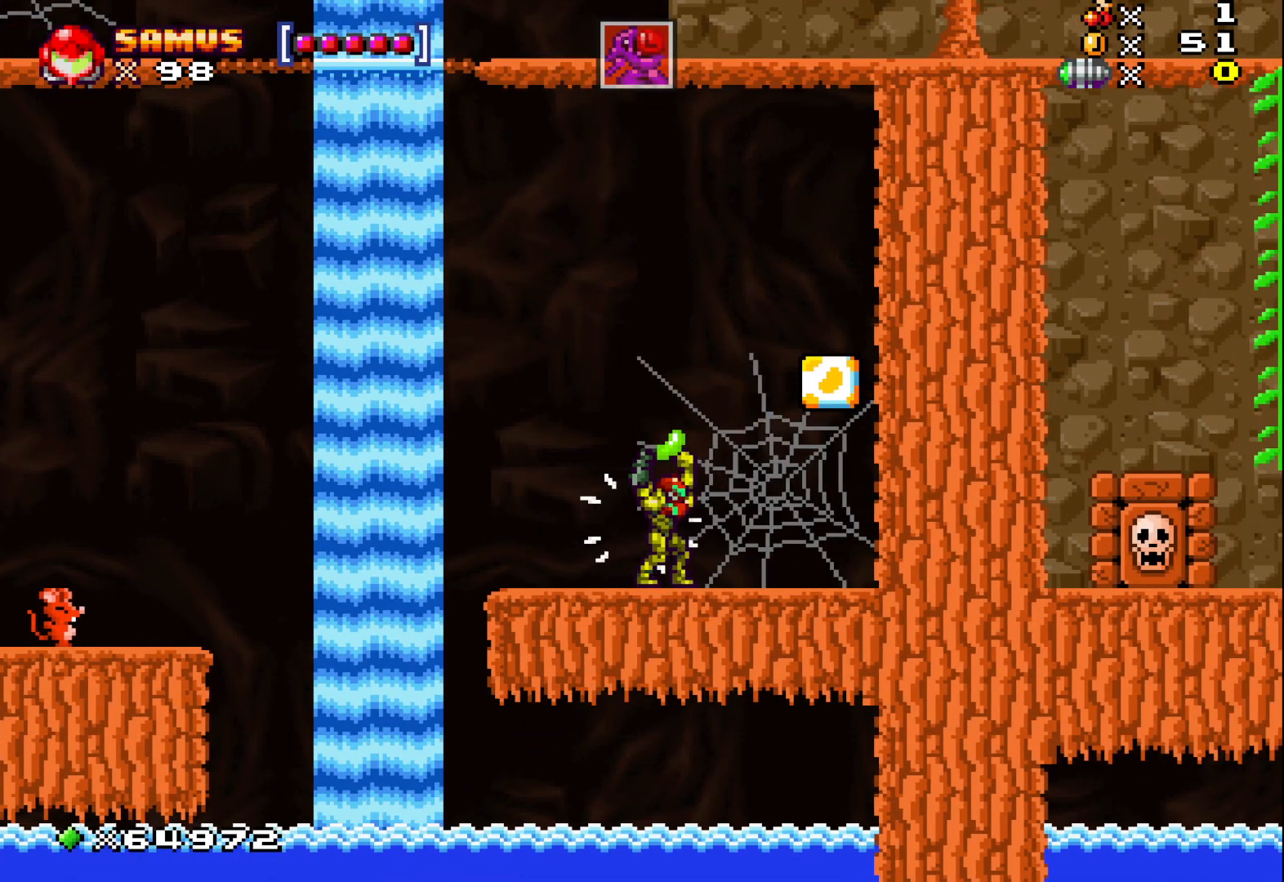
{"buttons": ["X"], "left_stick": "center", "events": []}
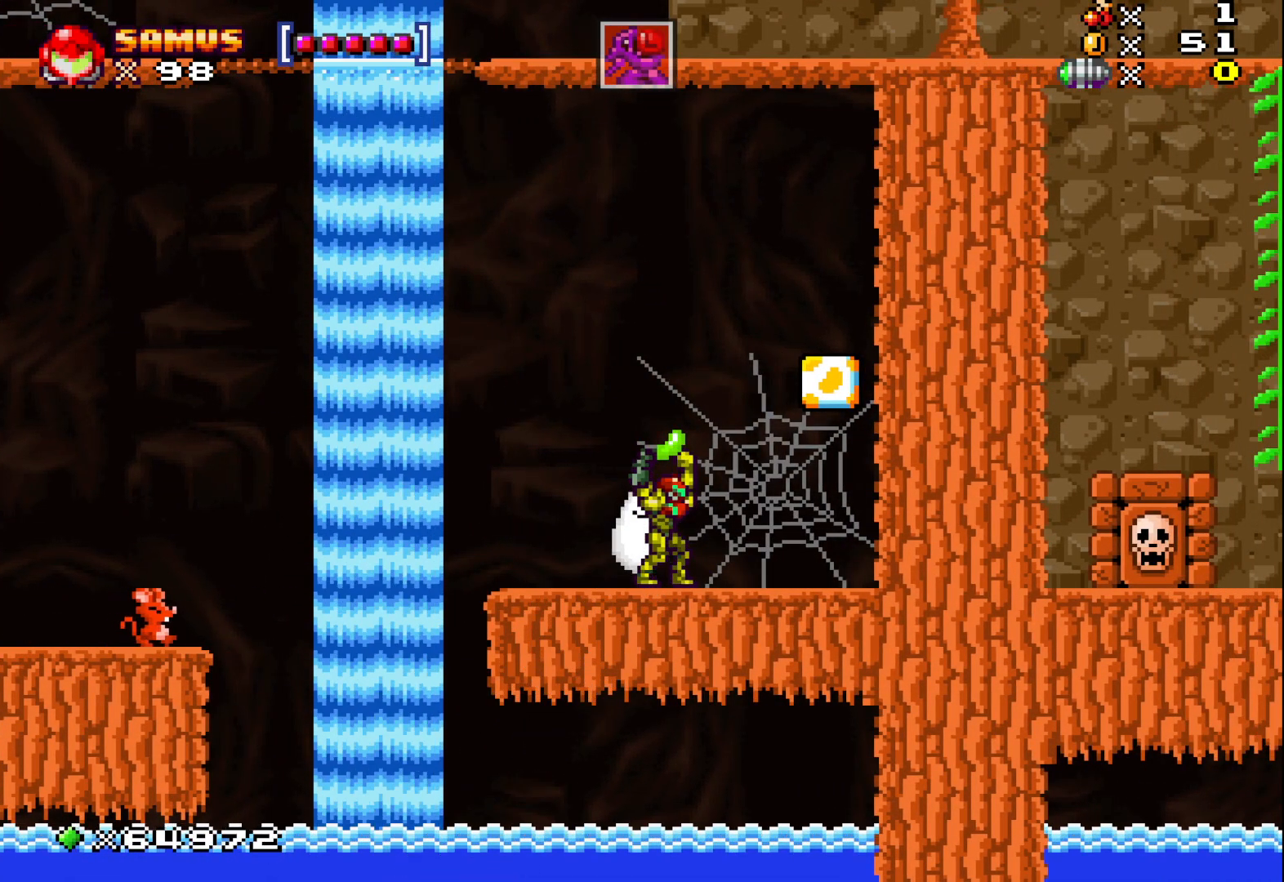
{"buttons": ["X"], "left_stick": "center", "events": [[17, "left_stick", "left"], [350, "left_stick", "center"]]}
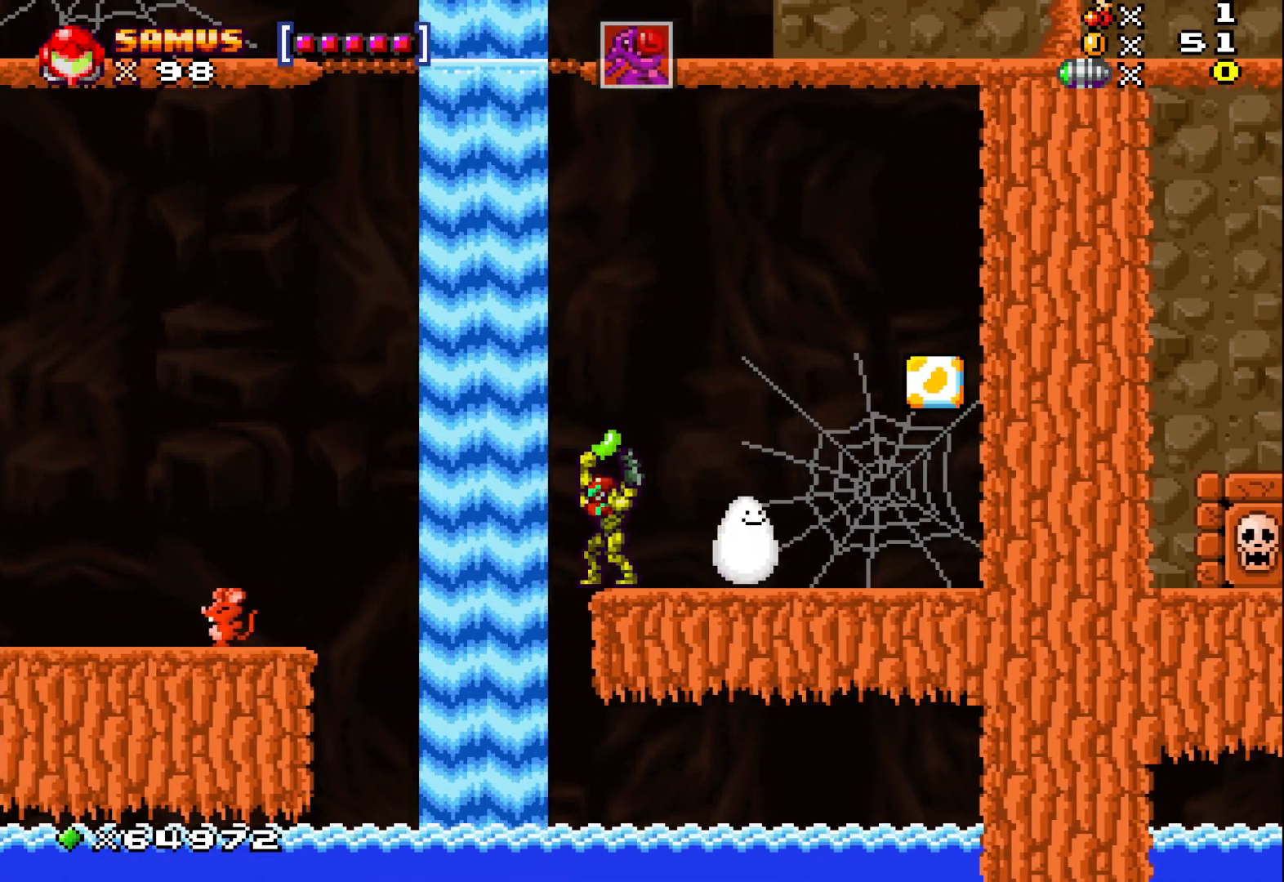
{"buttons": ["X"], "left_stick": "center", "events": [[167, "left_stick", "up"], [183, "X", "up"], [283, "X", "down"], [417, "left_stick", "center"]]}
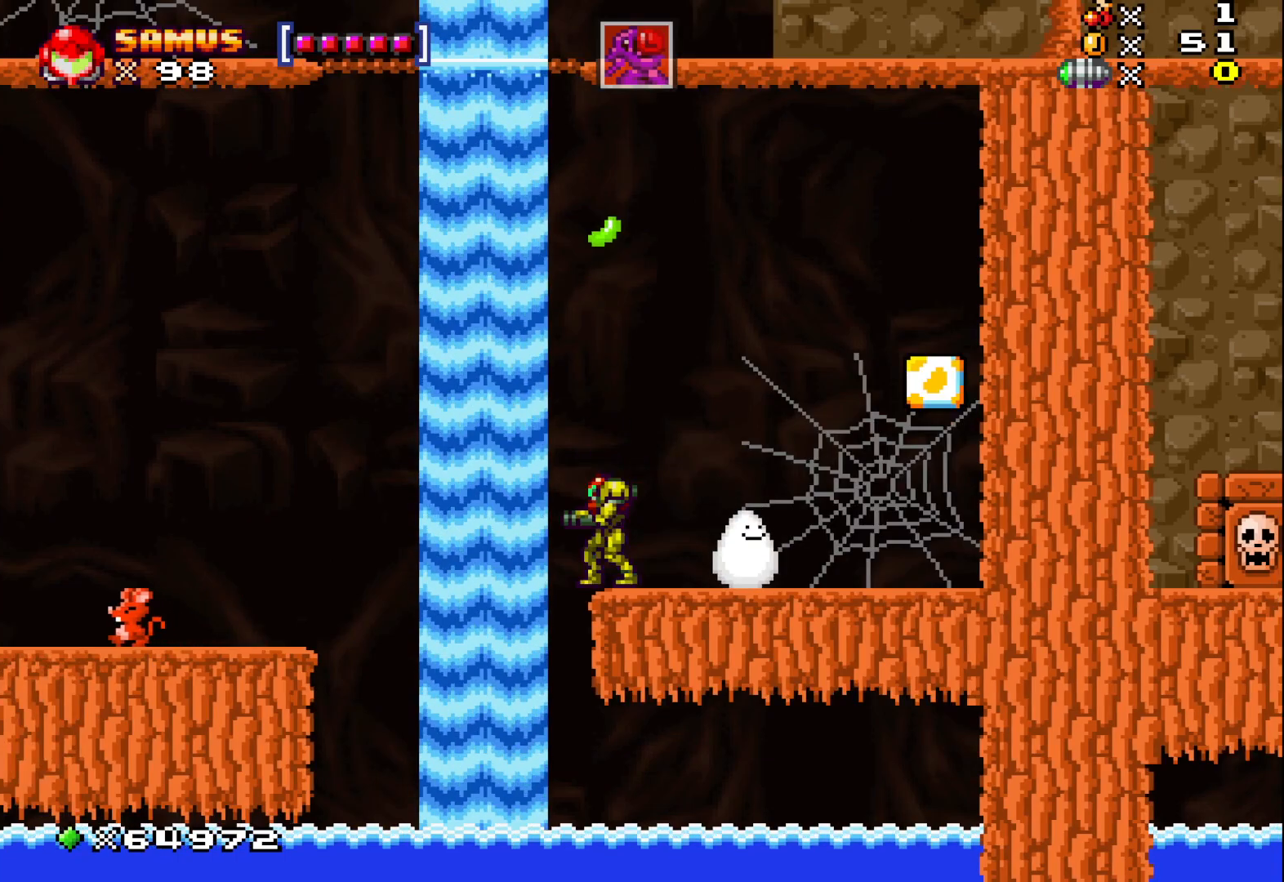
{"buttons": ["X"], "left_stick": "right", "events": [[117, "left_stick", "right"]]}
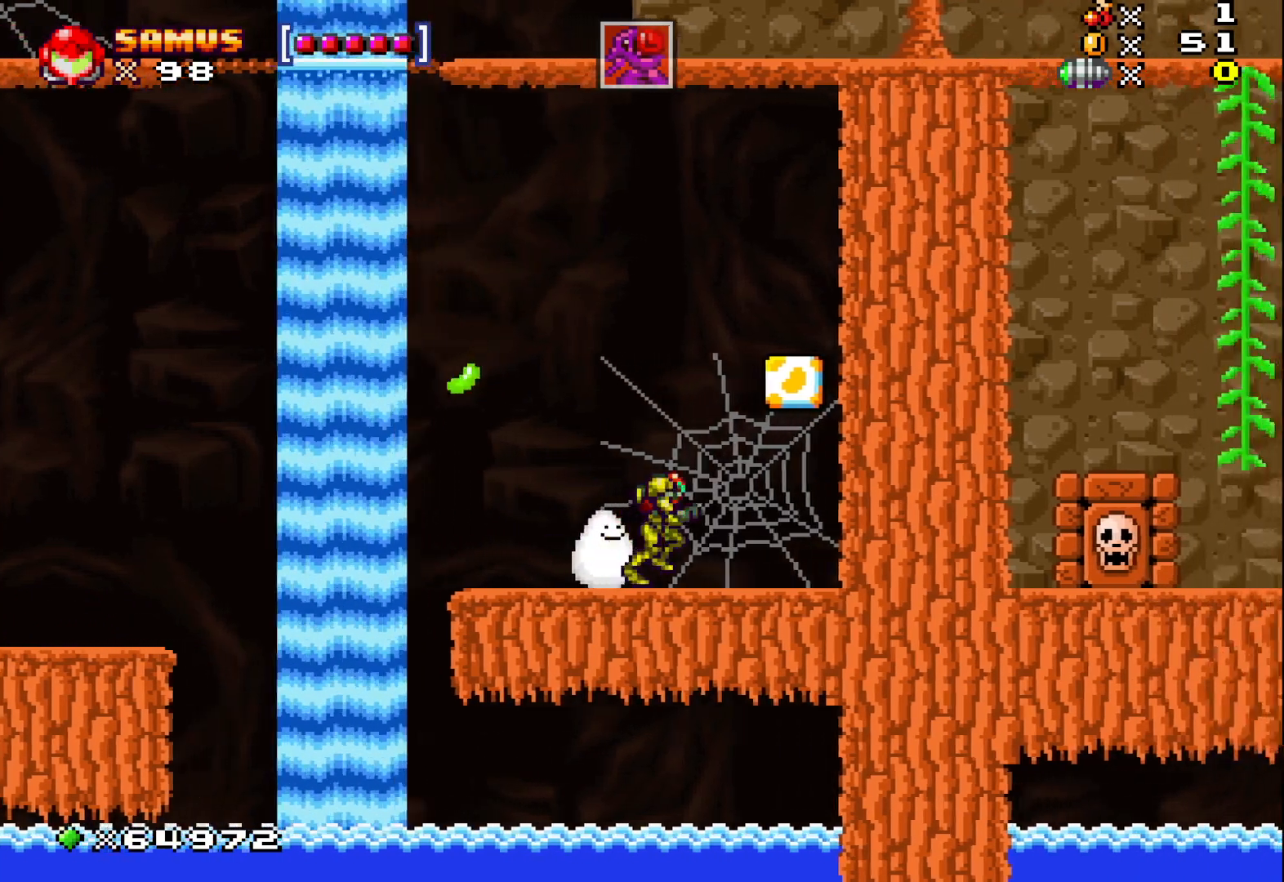
{"buttons": [], "left_stick": "left", "events": [[133, "A", "down"], [217, "left_stick", "center"], [317, "left_stick", "left"], [367, "A", "up"], [450, "X", "up"]]}
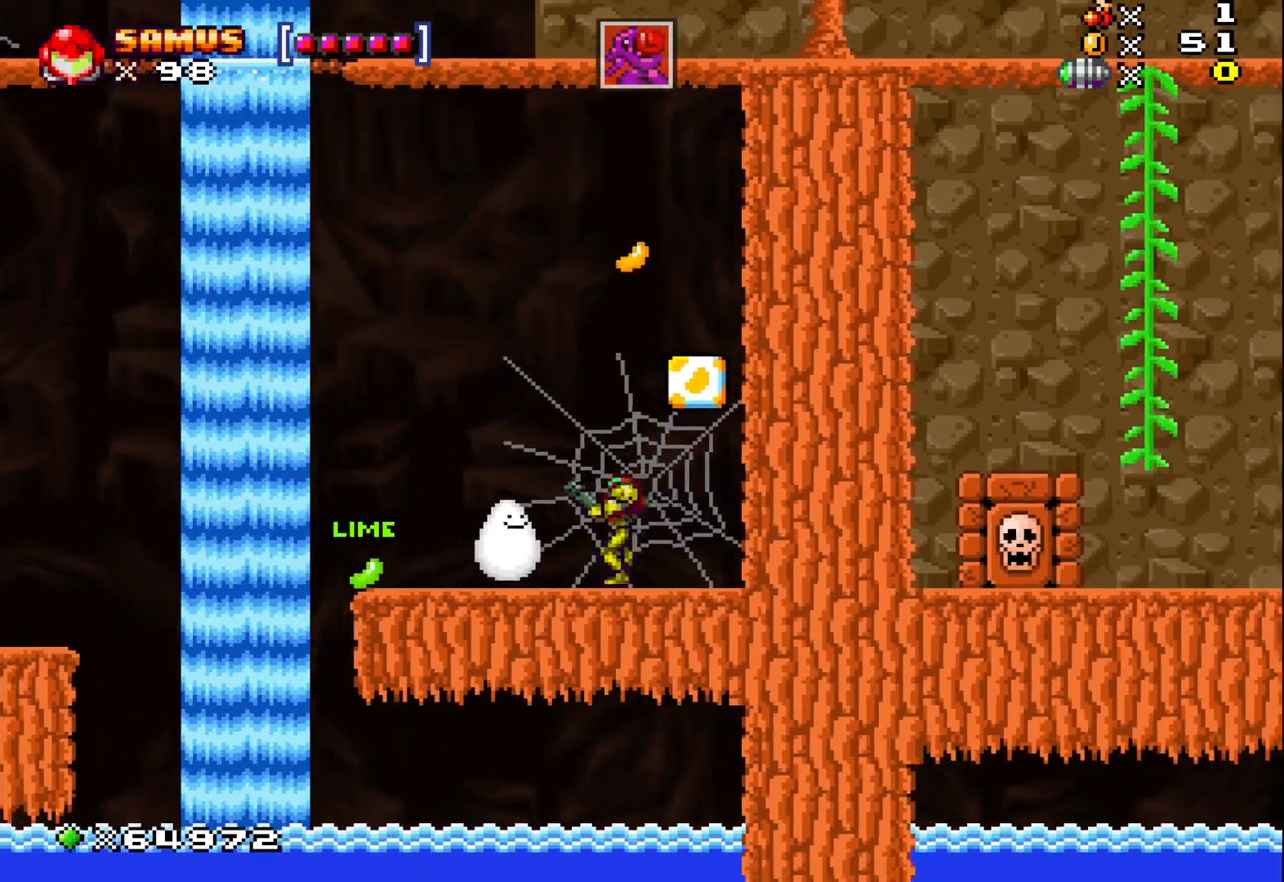
{"buttons": ["X"], "left_stick": "down", "events": [[33, "left_stick", "center"], [233, "left_stick", "left"], [317, "left_stick", "center"], [417, "left_stick", "down"], [500, "X", "down"]]}
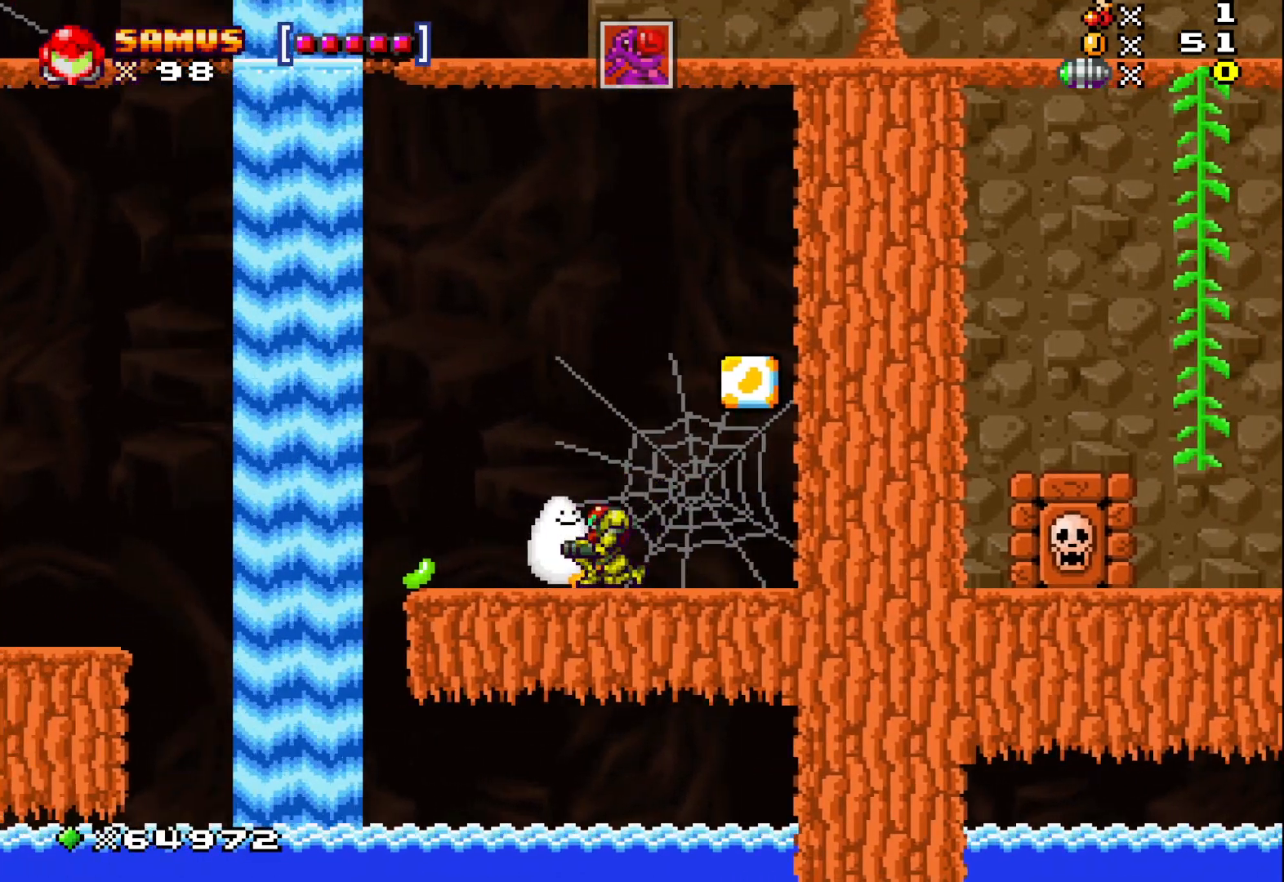
{"buttons": ["A", "X"], "left_stick": "left", "events": [[317, "left_stick", "left"], [450, "A", "down"]]}
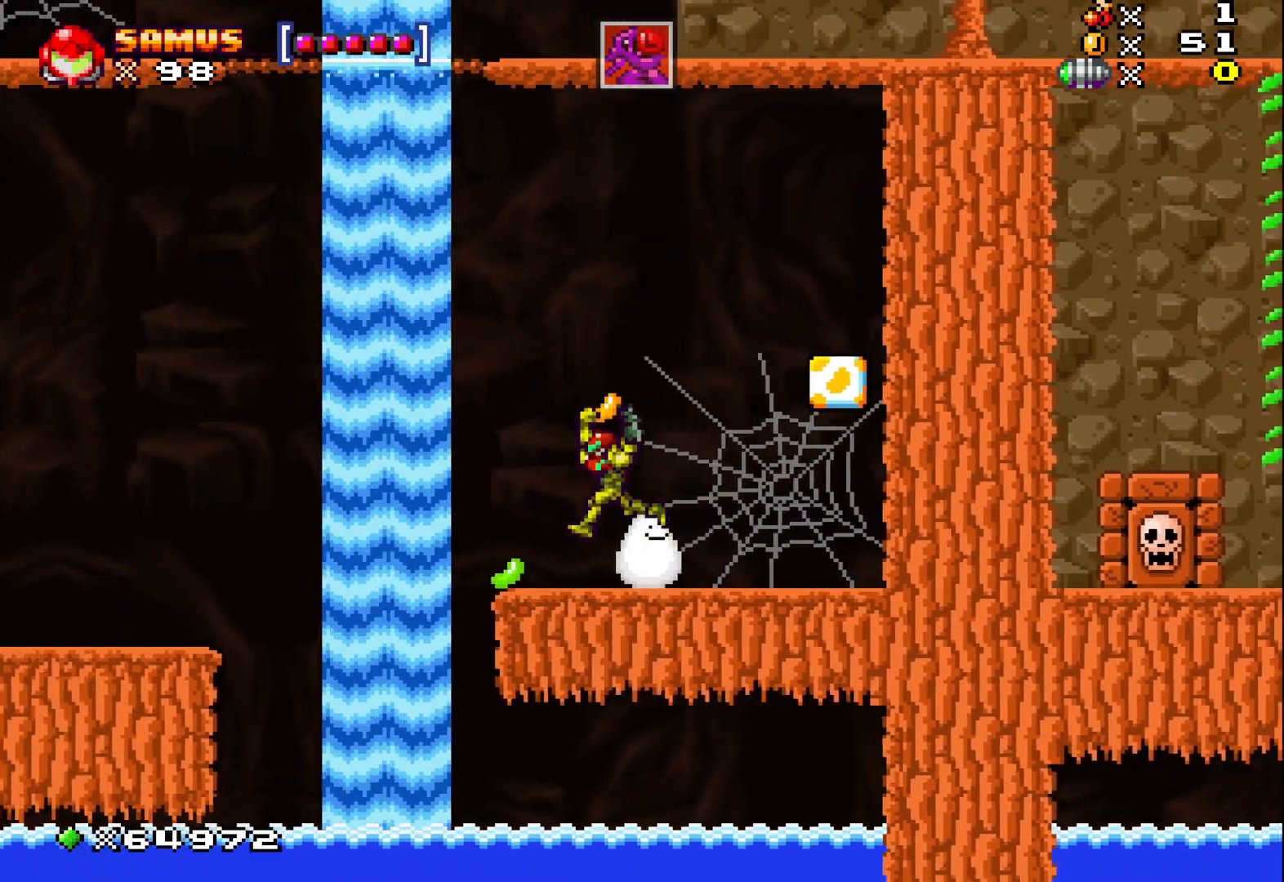
{"buttons": ["X"], "left_stick": "left", "events": [[283, "A", "up"]]}
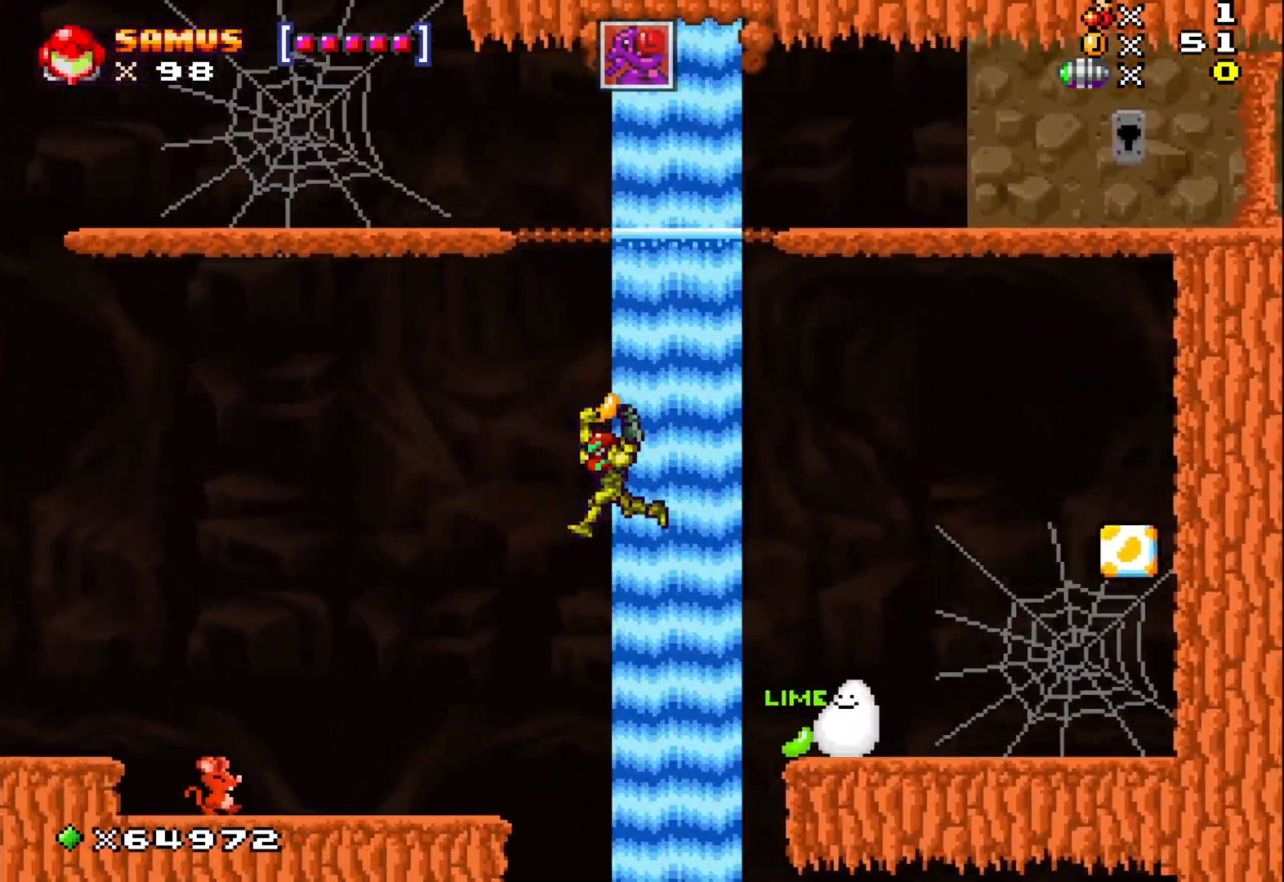
{"buttons": ["X"], "left_stick": "right", "events": [[183, "left_stick", "center"], [467, "left_stick", "right"]]}
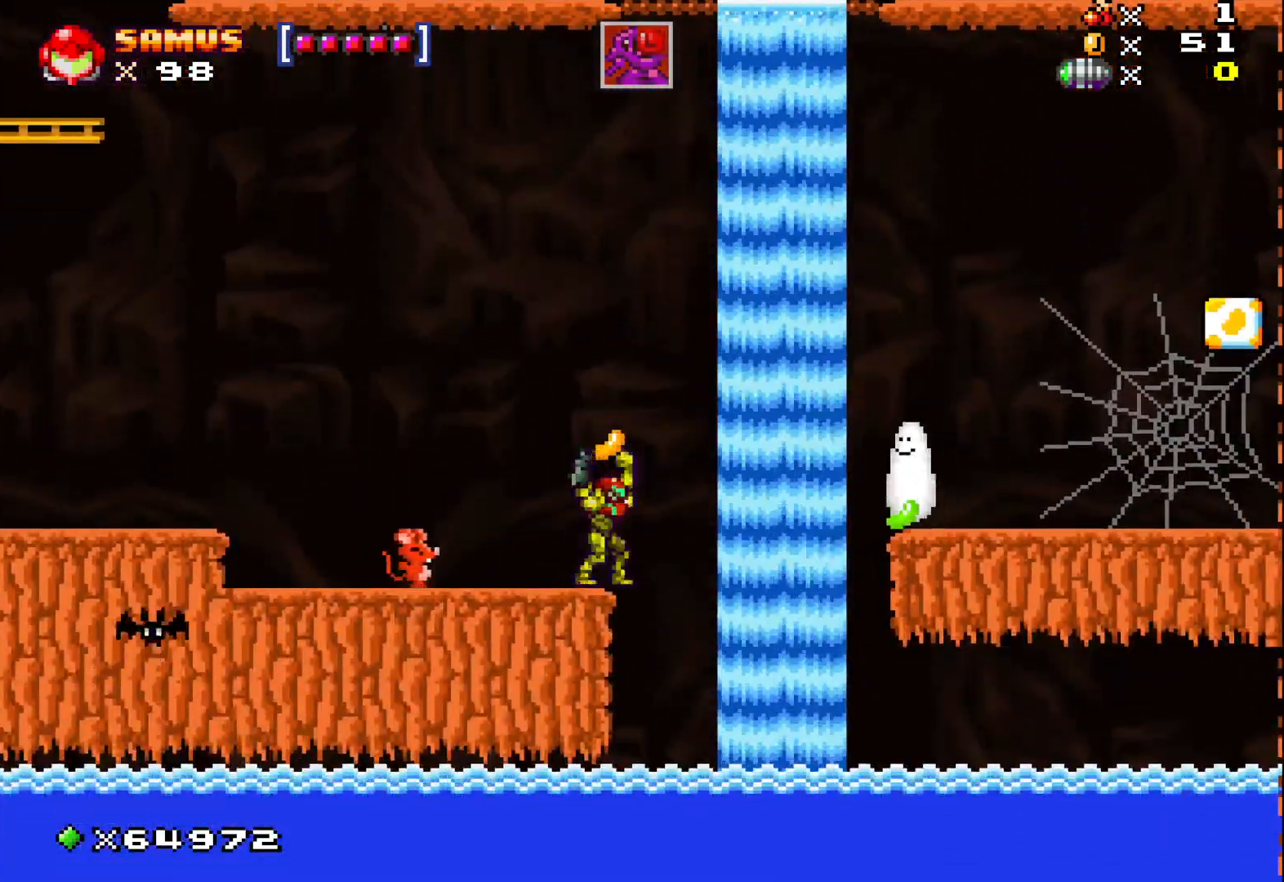
{"buttons": ["X"], "left_stick": "center", "events": [[100, "left_stick", "center"]]}
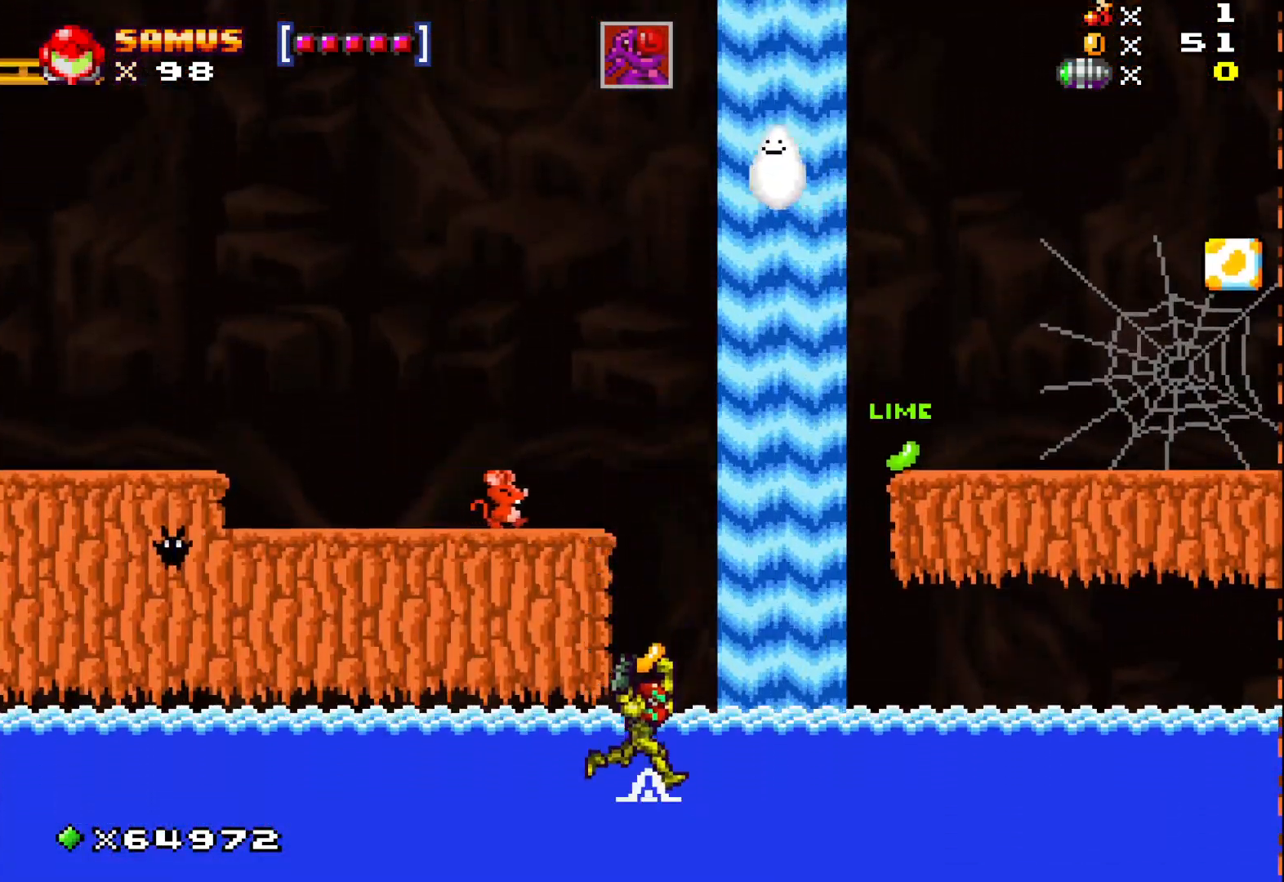
{"buttons": ["A", "X"], "left_stick": "up-right", "events": [[133, "A", "down"], [150, "left_stick", "up-right"]]}
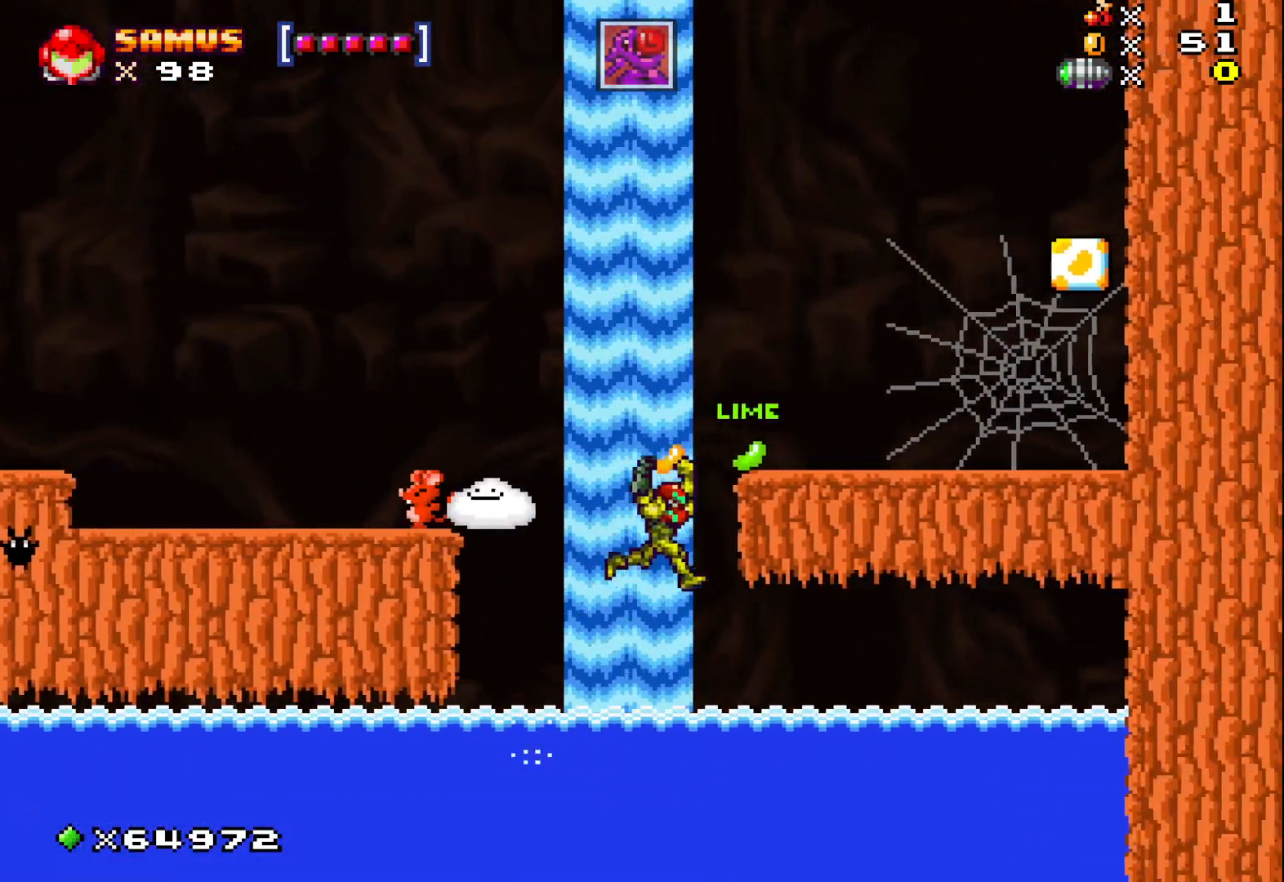
{"buttons": ["X"], "left_stick": "up-left", "events": [[33, "left_stick", "up"], [133, "left_stick", "up-left"], [333, "left_stick", "center"], [350, "A", "up"], [500, "left_stick", "up-left"]]}
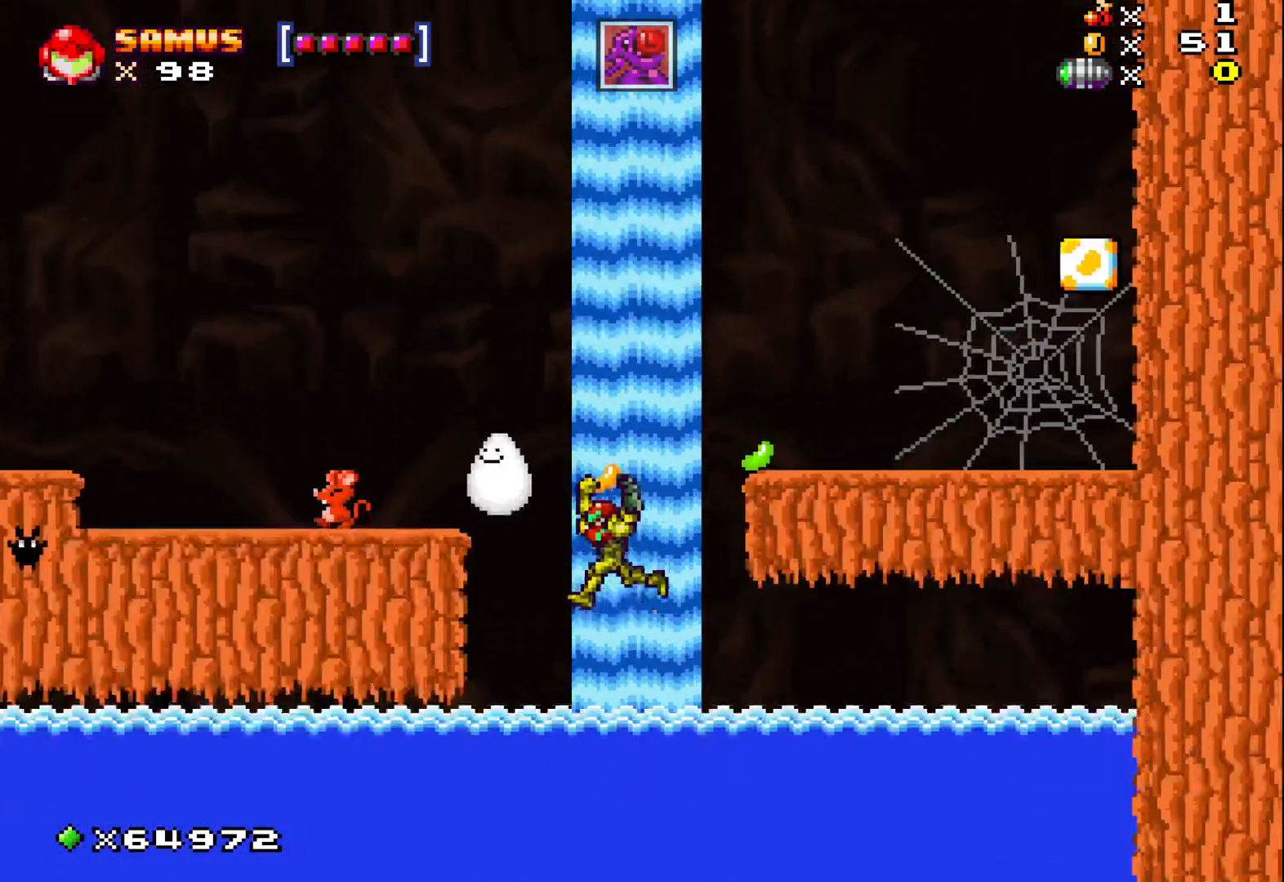
{"buttons": ["A", "X"], "left_stick": "up", "events": [[150, "left_stick", "center"], [217, "A", "down"], [283, "left_stick", "up"]]}
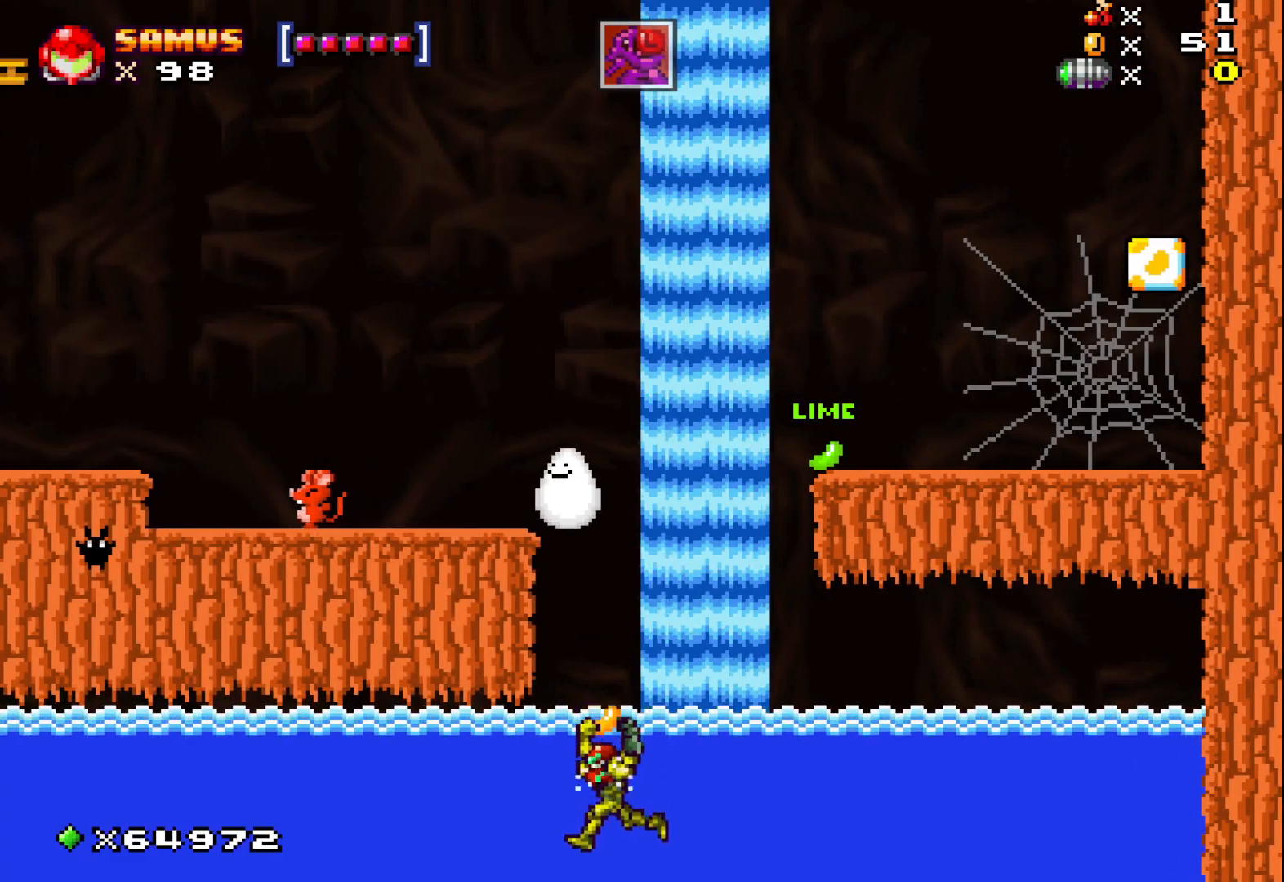
{"buttons": ["A", "X"], "left_stick": "up", "events": [[167, "A", "up"], [233, "A", "down"]]}
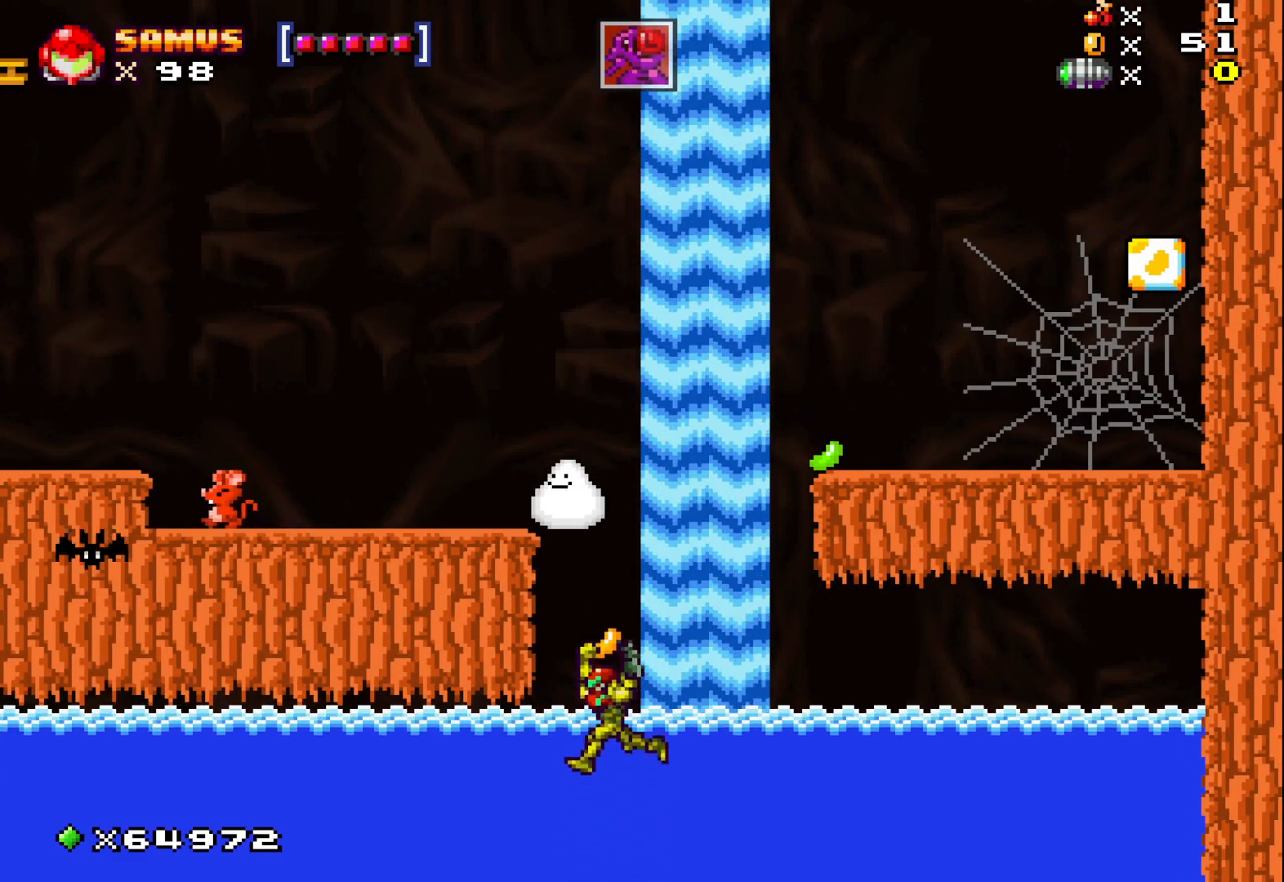
{"buttons": ["A", "X"], "left_stick": "up", "events": [[33, "A", "up"], [217, "A", "down"]]}
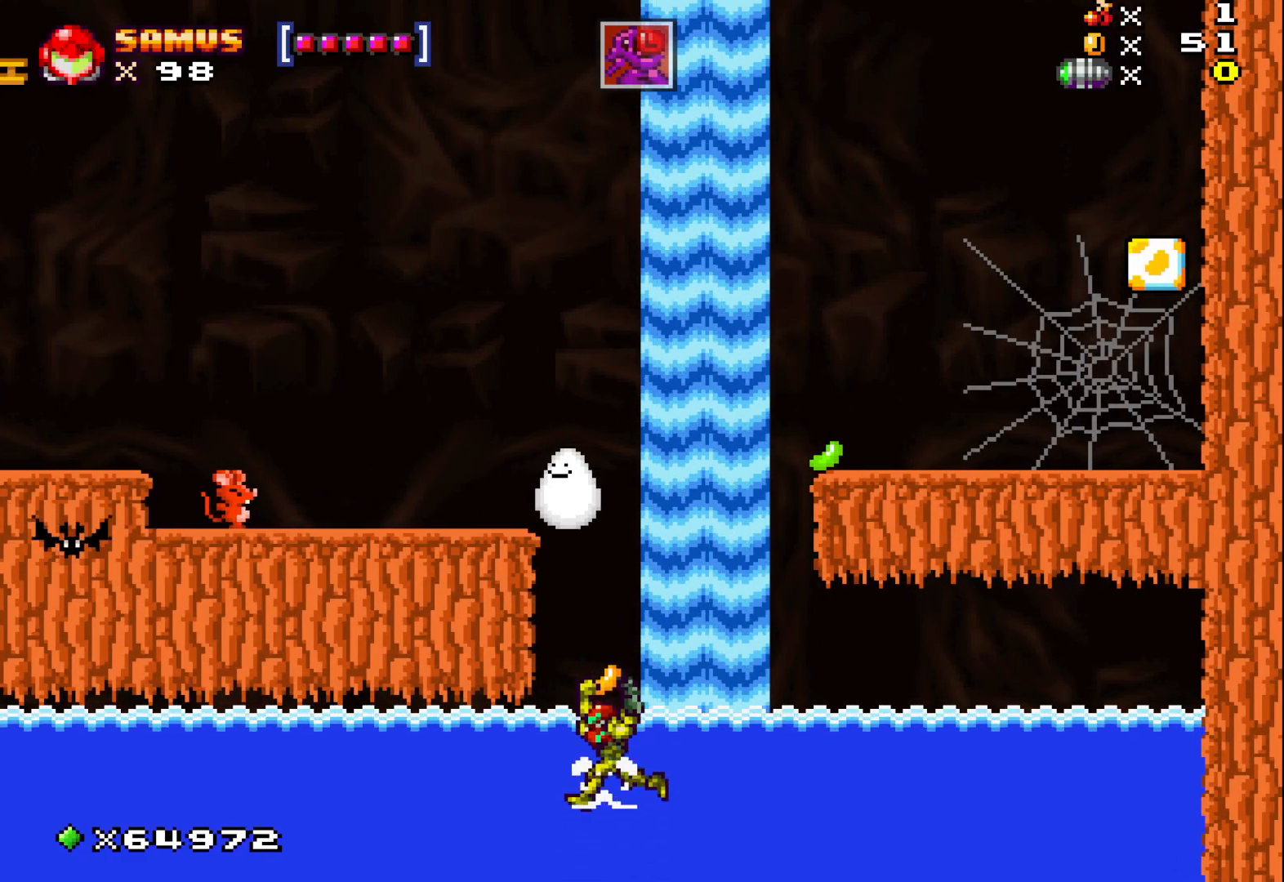
{"buttons": ["A", "X"], "left_stick": "up", "events": [[100, "A", "up"], [183, "A", "down"]]}
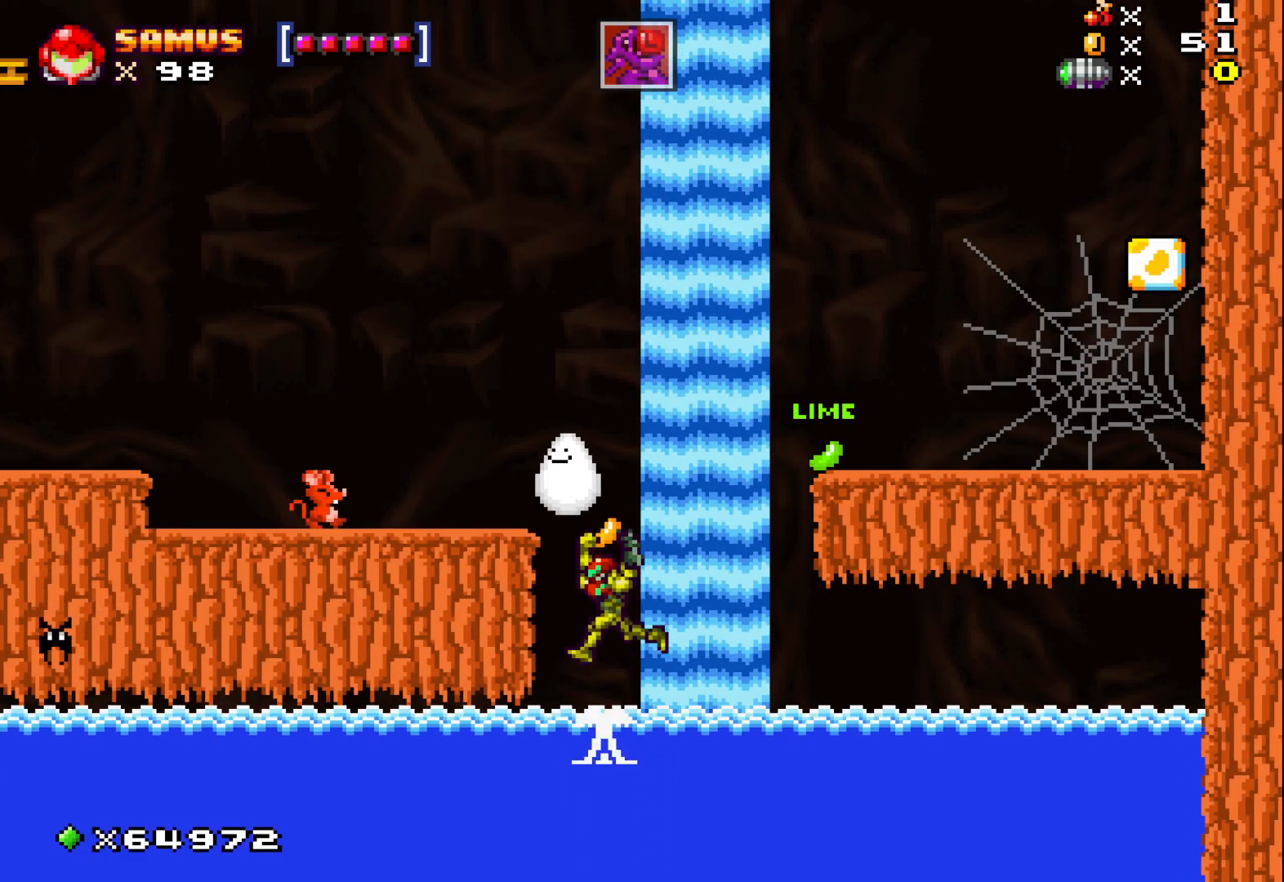
{"buttons": ["X"], "left_stick": "up", "events": [[367, "A", "up"]]}
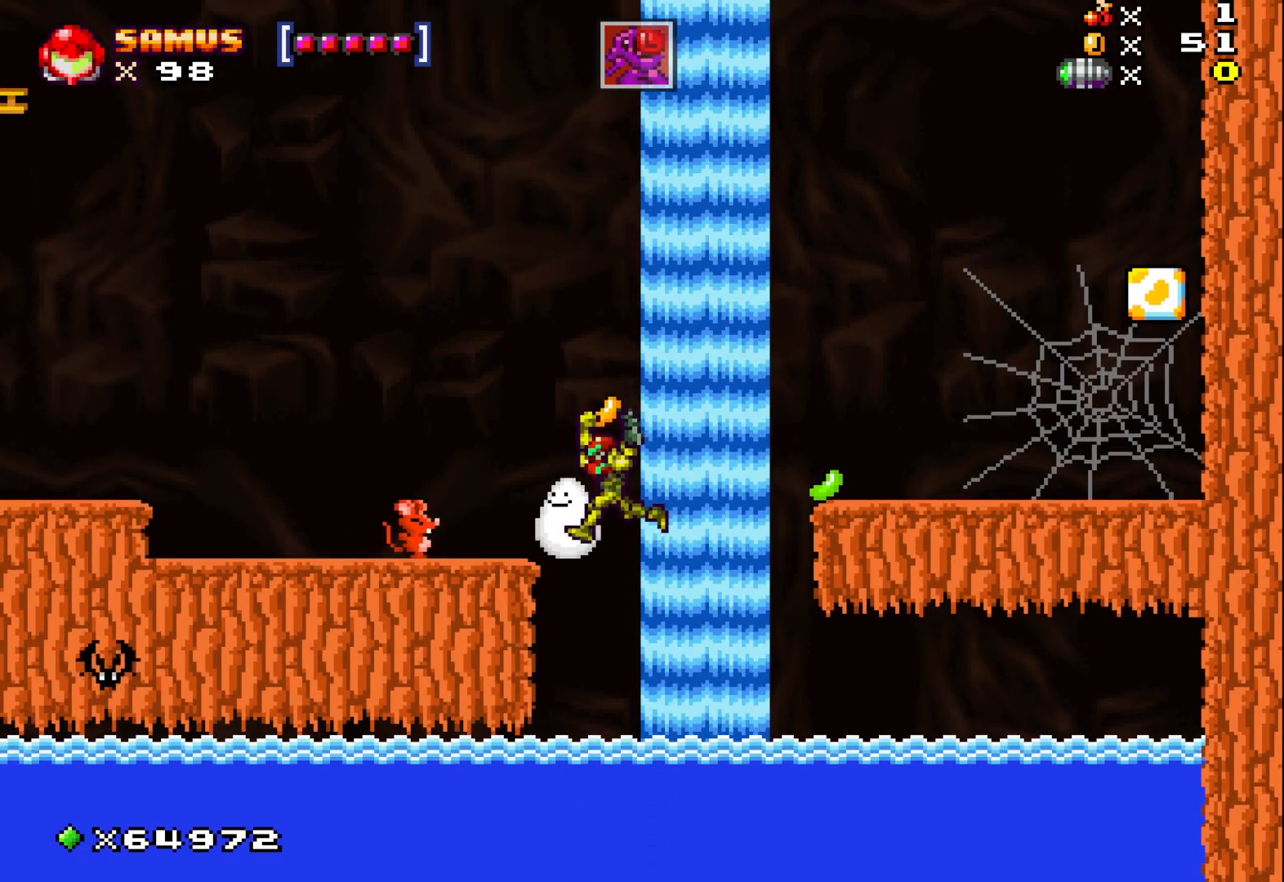
{"buttons": ["A", "X"], "left_stick": "up", "events": [[450, "A", "down"]]}
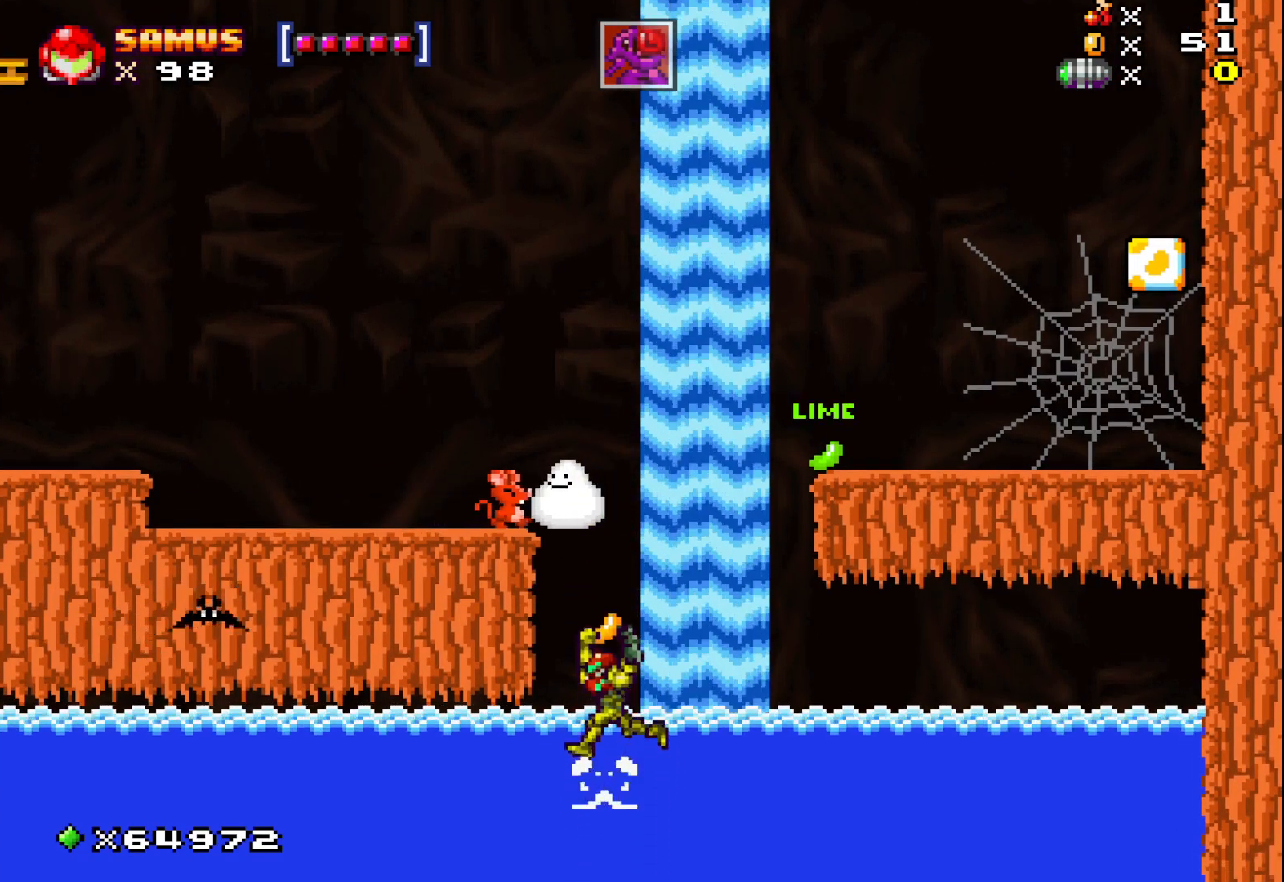
{"buttons": ["X"], "left_stick": "up-left", "events": [[200, "left_stick", "up-right"], [283, "A", "up"], [350, "left_stick", "up"], [467, "left_stick", "up-left"]]}
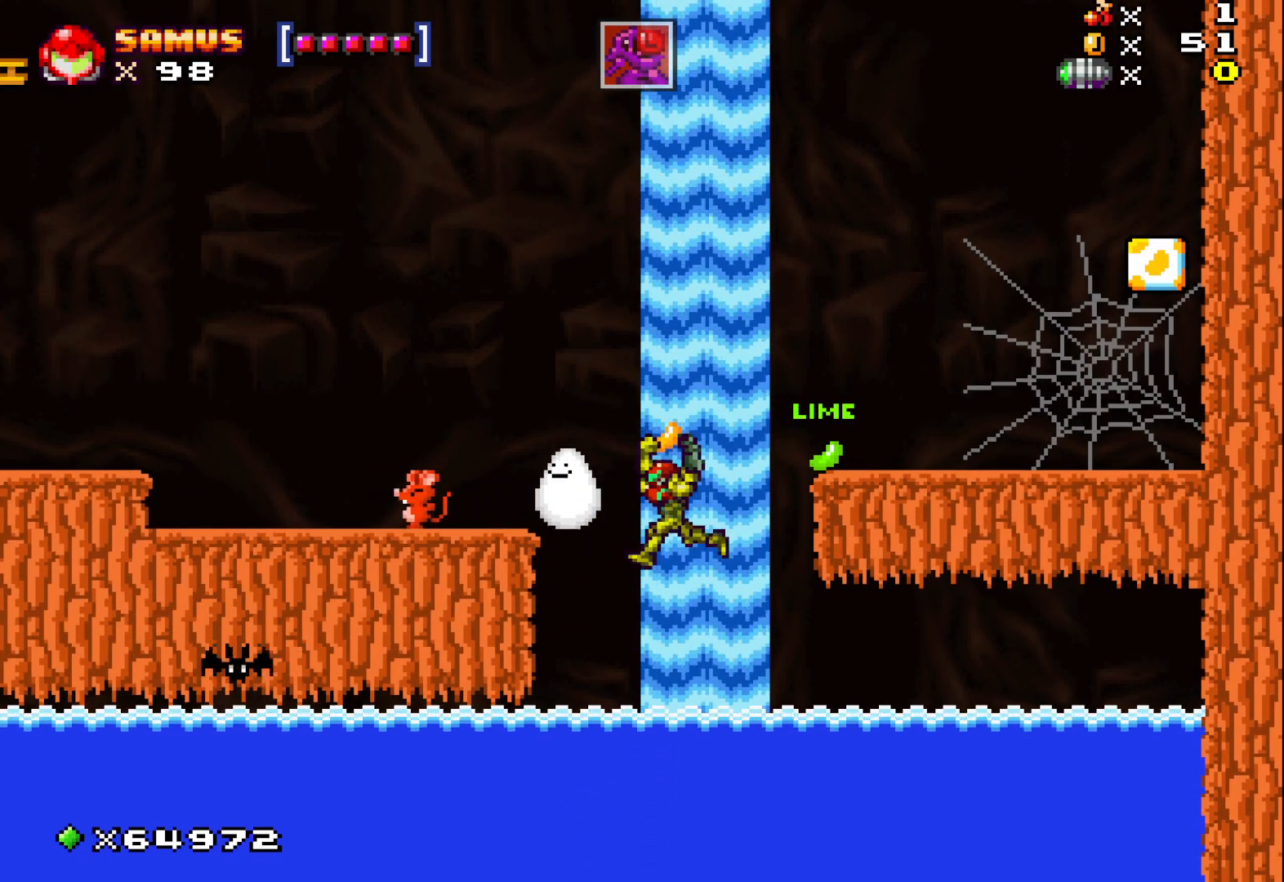
{"buttons": ["A", "X"], "left_stick": "up", "events": [[183, "left_stick", "up"], [333, "A", "down"]]}
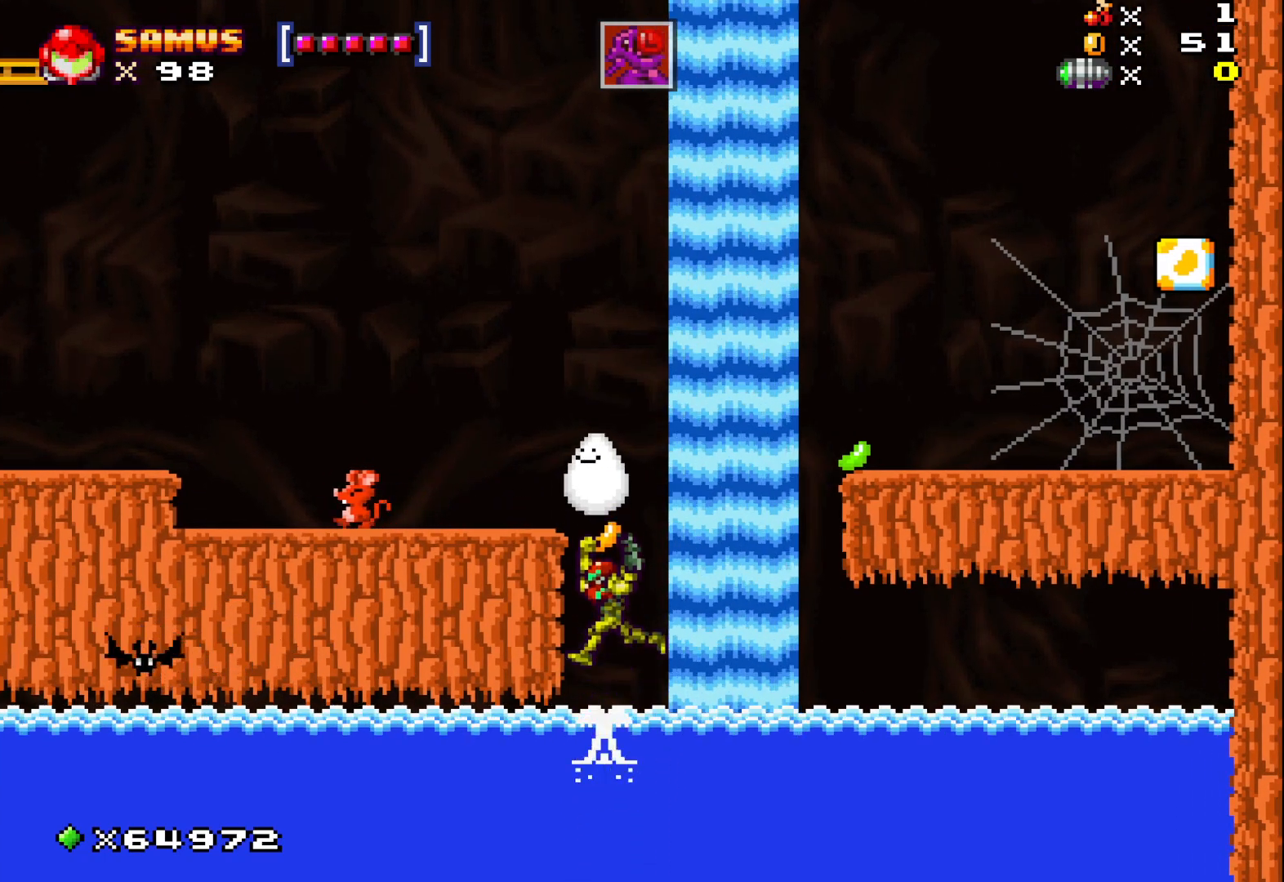
{"buttons": ["X"], "left_stick": "center", "events": [[283, "left_stick", "up-left"], [333, "A", "up"], [433, "left_stick", "center"]]}